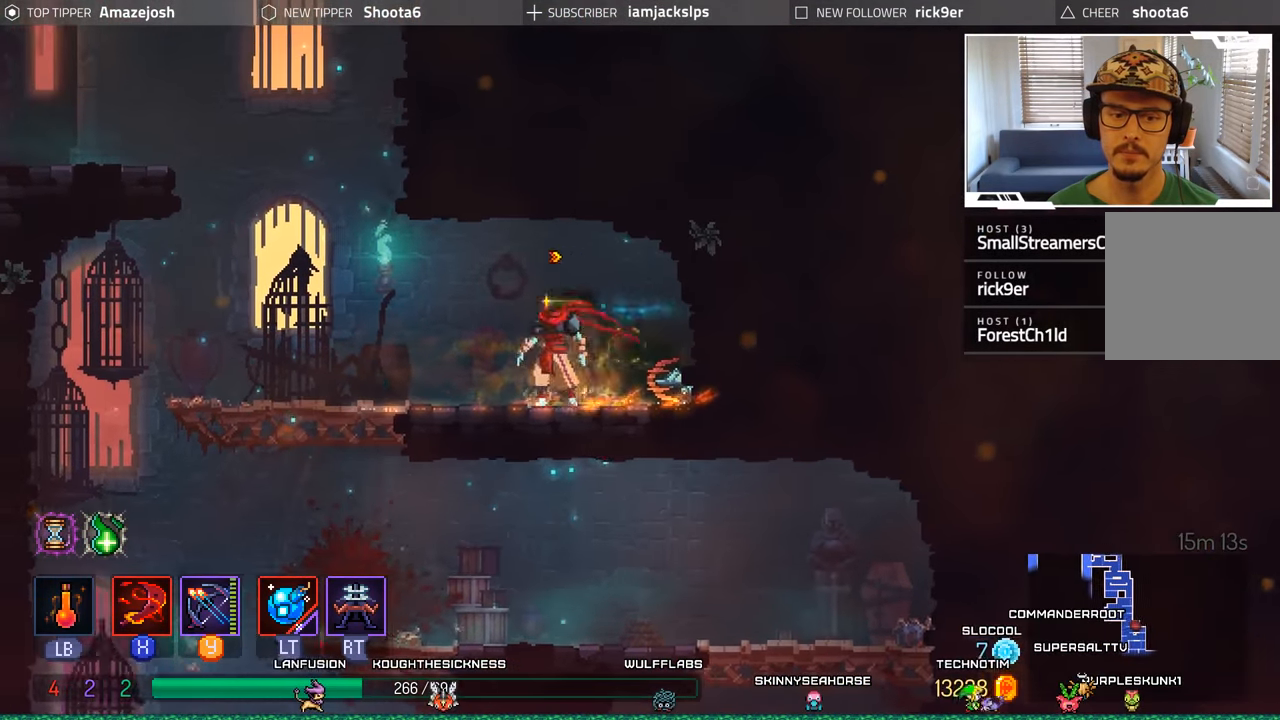
Gameplay with a controller (Xbox layout); each line is a JSON object with the inputs held at the frame after it. "events" lists button and stick changes between this image and that frame as [ms after this image, input, new state], when the widget could be followed in between. Not read: L3 R3.
{"buttons": ["DPAD_DOWN"], "left_stick": "center", "right_stick": "center", "events": [[484, "DPAD_DOWN", "down"], [500, "DPAD_LEFT", "up"]]}
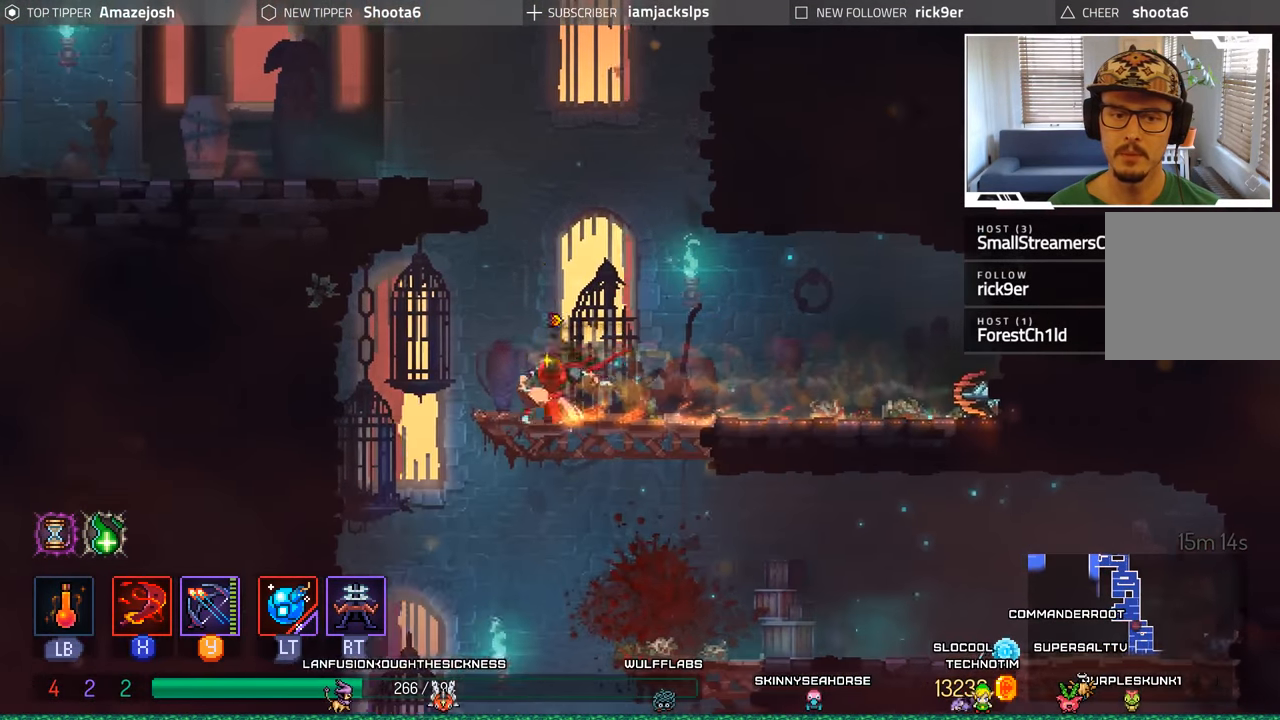
{"buttons": ["DPAD_DOWN"], "left_stick": "center", "right_stick": "center", "events": [[67, "A", "down"], [184, "A", "up"], [267, "A", "down"], [417, "A", "up"]]}
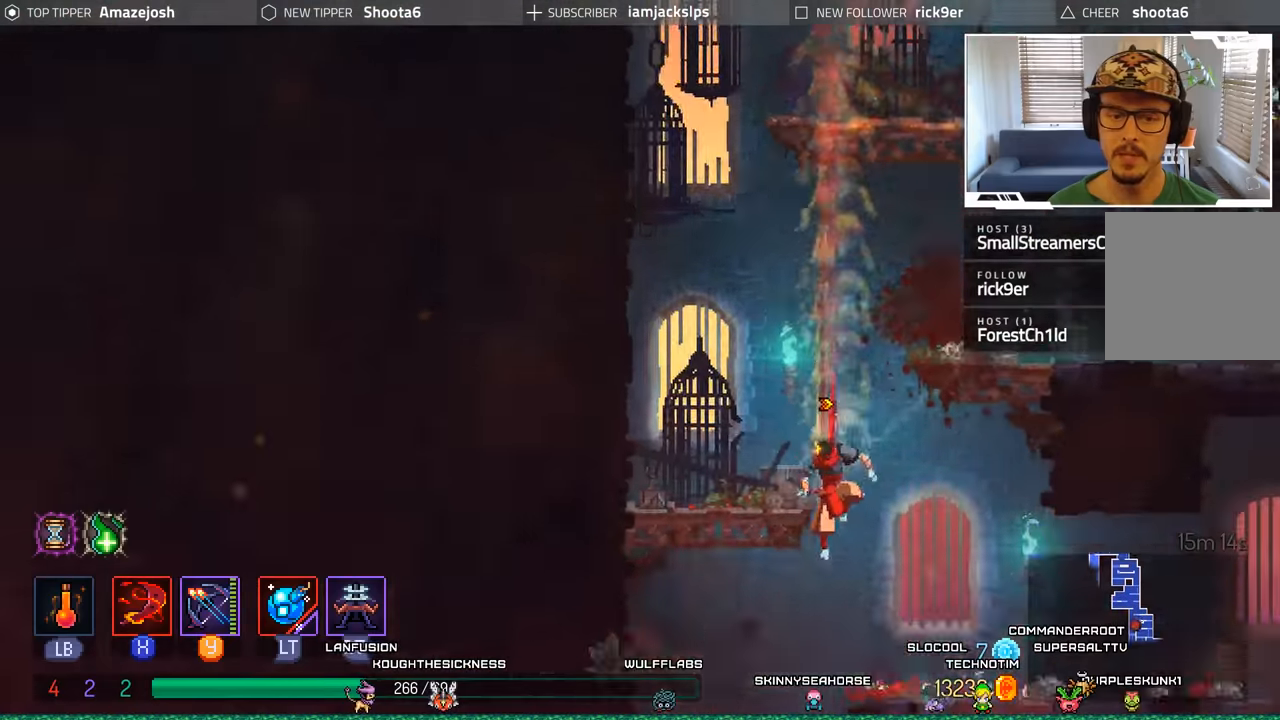
{"buttons": ["DPAD_RIGHT"], "left_stick": "center", "right_stick": "center", "events": [[16, "DPAD_DOWN", "up"], [66, "DPAD_RIGHT", "down"], [350, "DPAD_DOWN", "down"], [350, "DPAD_RIGHT", "up"], [500, "DPAD_DOWN", "up"], [500, "DPAD_RIGHT", "down"]]}
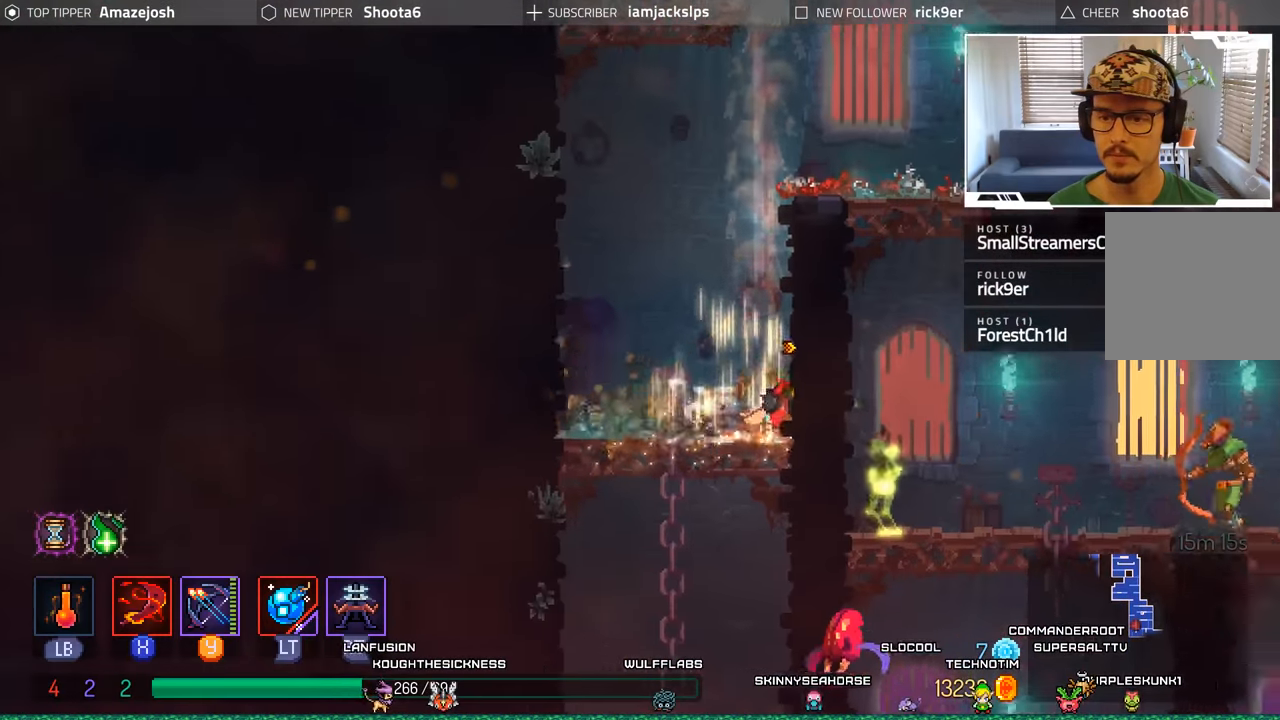
{"buttons": ["A", "DPAD_DOWN"], "left_stick": "center", "right_stick": "center", "events": [[116, "DPAD_RIGHT", "up"], [183, "DPAD_LEFT", "down"], [333, "DPAD_DOWN", "down"], [333, "DPAD_LEFT", "up"], [416, "A", "down"]]}
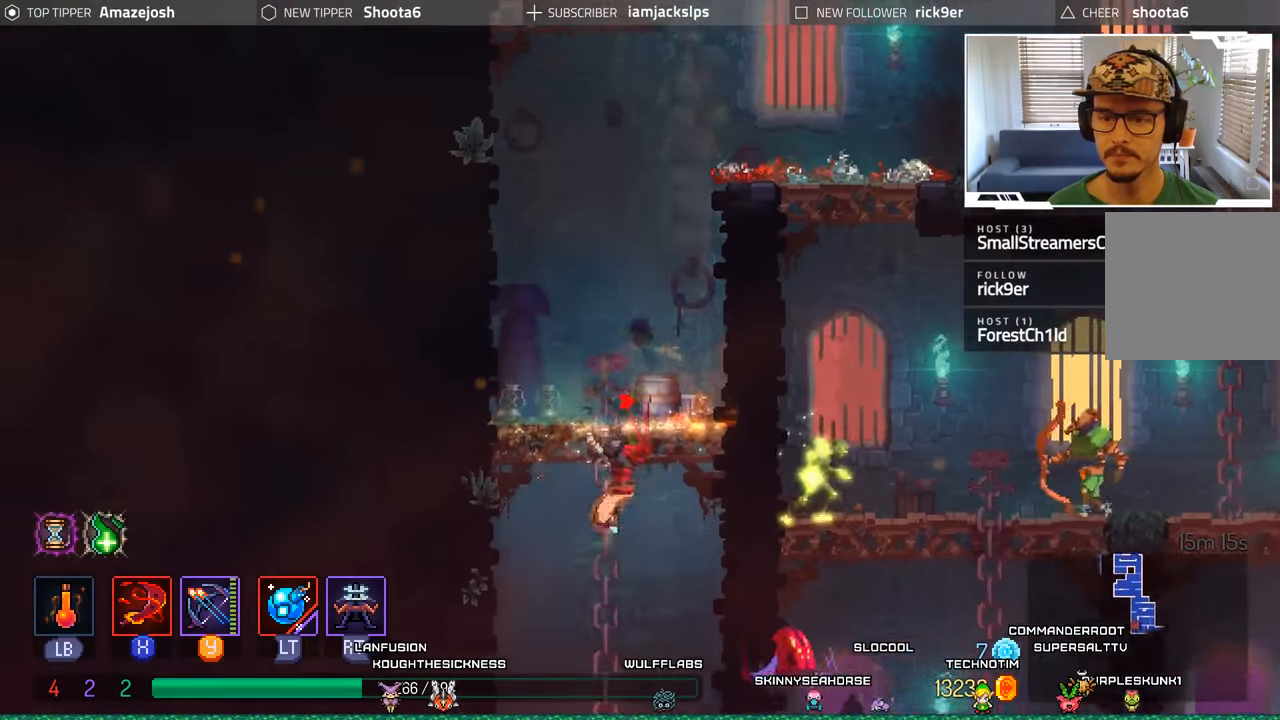
{"buttons": ["DPAD_RIGHT"], "left_stick": "center", "right_stick": "center", "events": [[16, "A", "up"], [116, "A", "down"], [116, "DPAD_RIGHT", "down"], [233, "A", "up"], [233, "DPAD_DOWN", "up"]]}
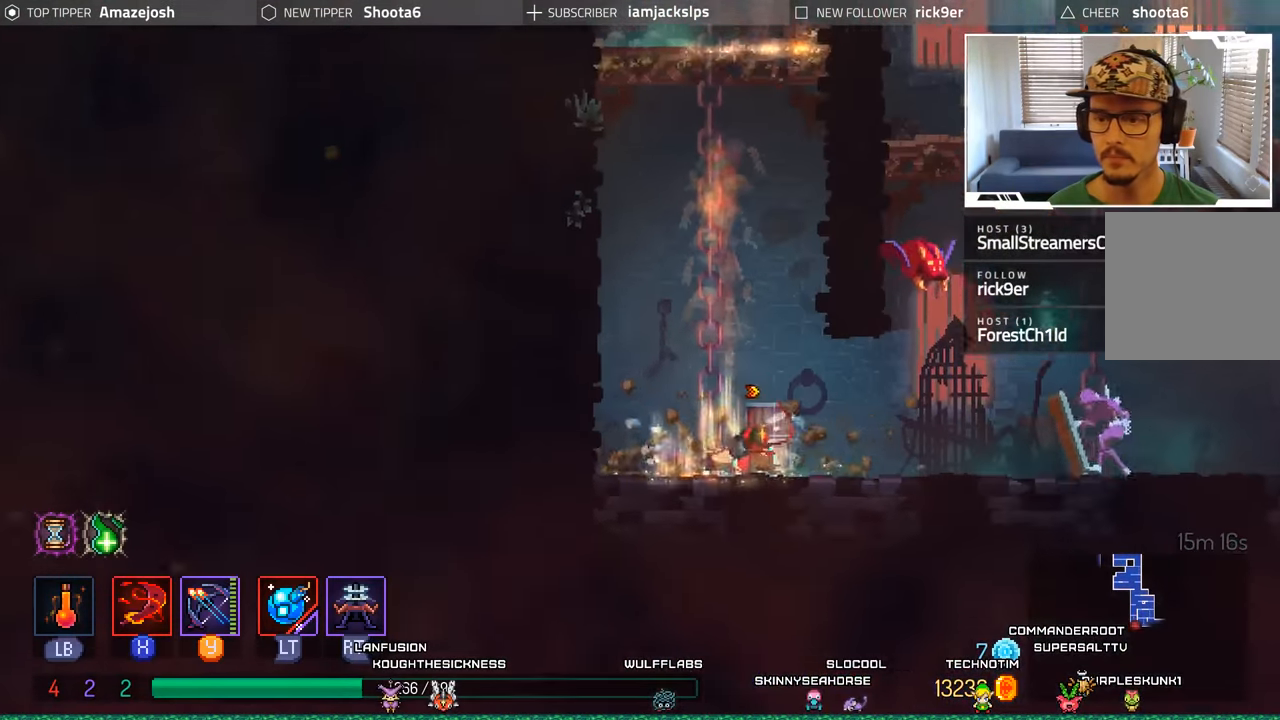
{"buttons": ["DPAD_LEFT"], "left_stick": "center", "right_stick": "center", "events": [[166, "R2", "down"], [183, "L2", "down"], [316, "DPAD_RIGHT", "up"], [316, "R2", "up"], [350, "DPAD_LEFT", "down"], [366, "L2", "up"], [366, "R2", "down"], [400, "L2", "down"], [500, "L2", "up"], [500, "R2", "up"]]}
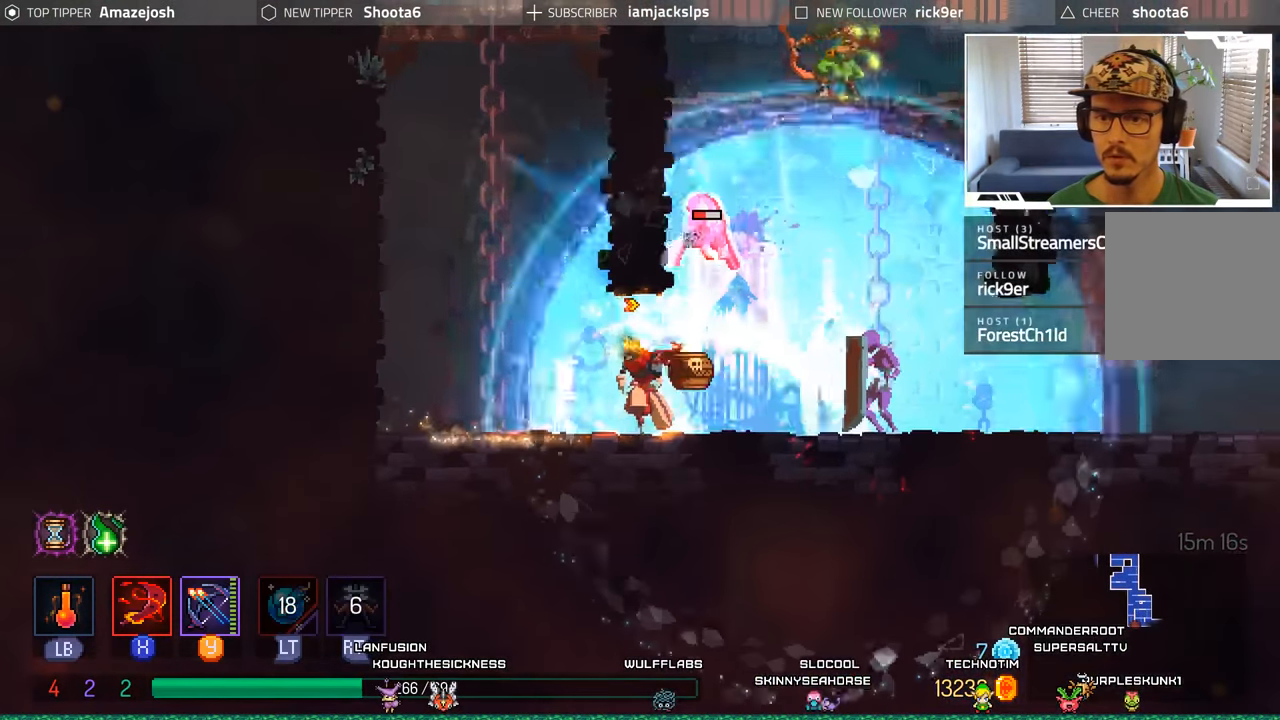
{"buttons": ["DPAD_RIGHT"], "left_stick": "center", "right_stick": "center"}
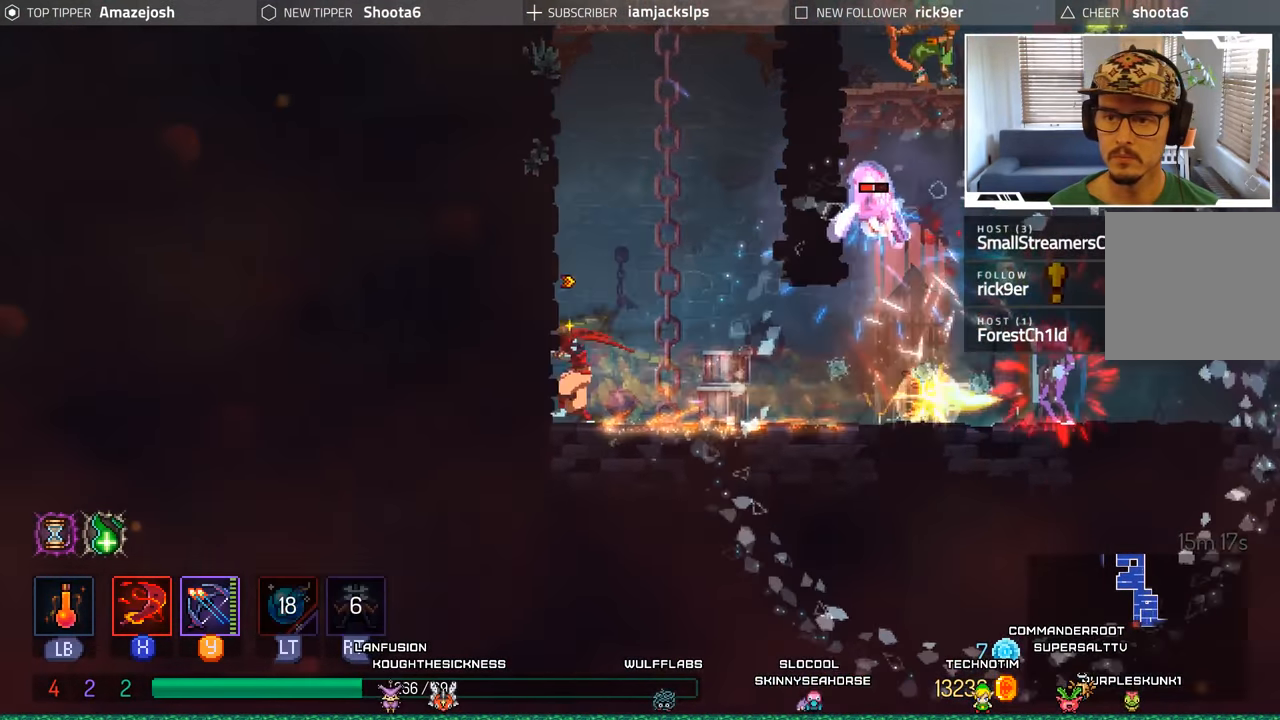
{"buttons": ["DPAD_RIGHT"], "left_stick": "center", "right_stick": "center", "events": [[333, "B", "down"], [500, "B", "up"]]}
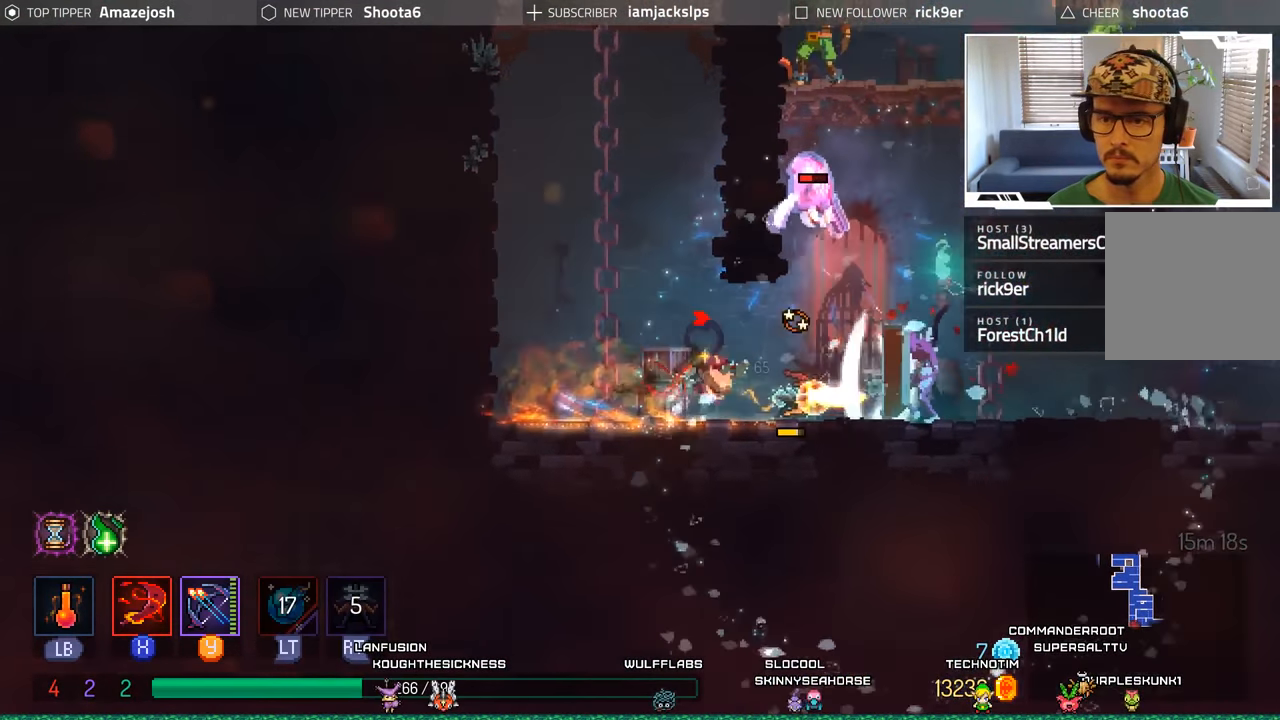
{"buttons": ["X", "DPAD_LEFT"], "left_stick": "center", "right_stick": "center", "events": [[416, "DPAD_RIGHT", "up"], [433, "X", "down"], [450, "DPAD_LEFT", "down"]]}
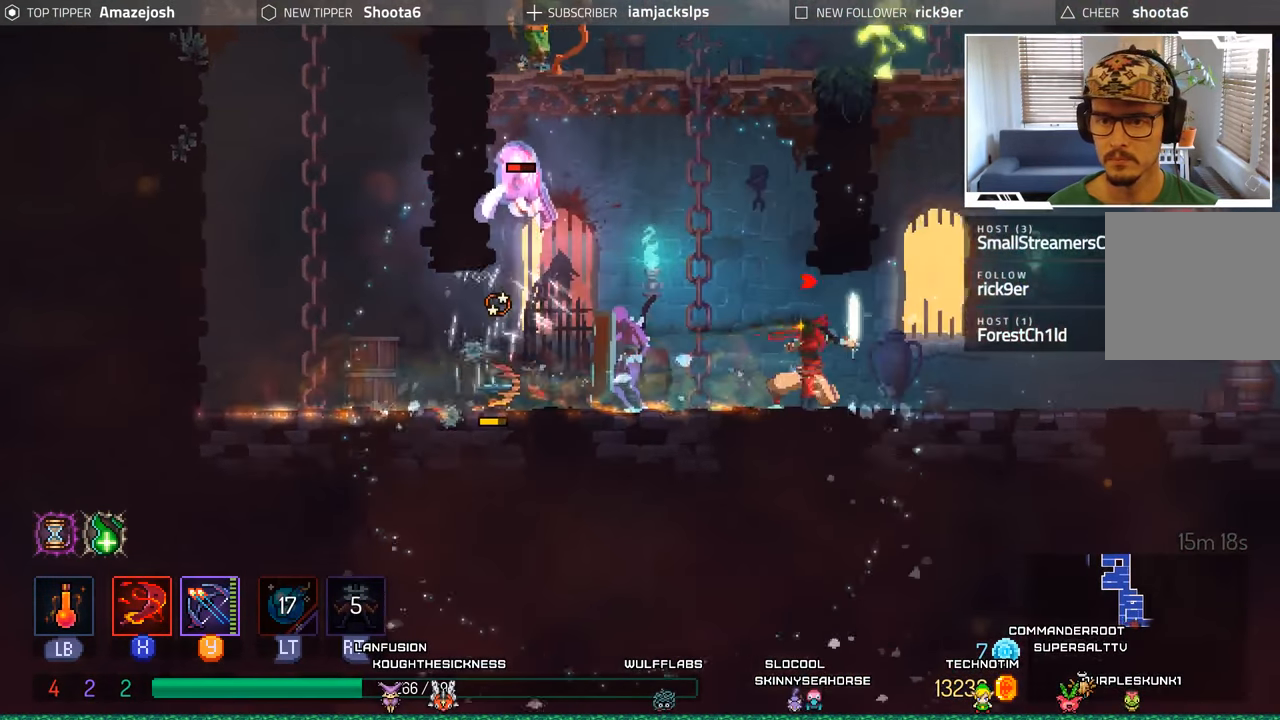
{"buttons": ["DPAD_LEFT"], "left_stick": "center", "right_stick": "center", "events": [[33, "X", "up"], [116, "X", "down"], [183, "X", "up"], [283, "X", "down"], [350, "X", "up"], [450, "X", "down"], [500, "X", "up"]]}
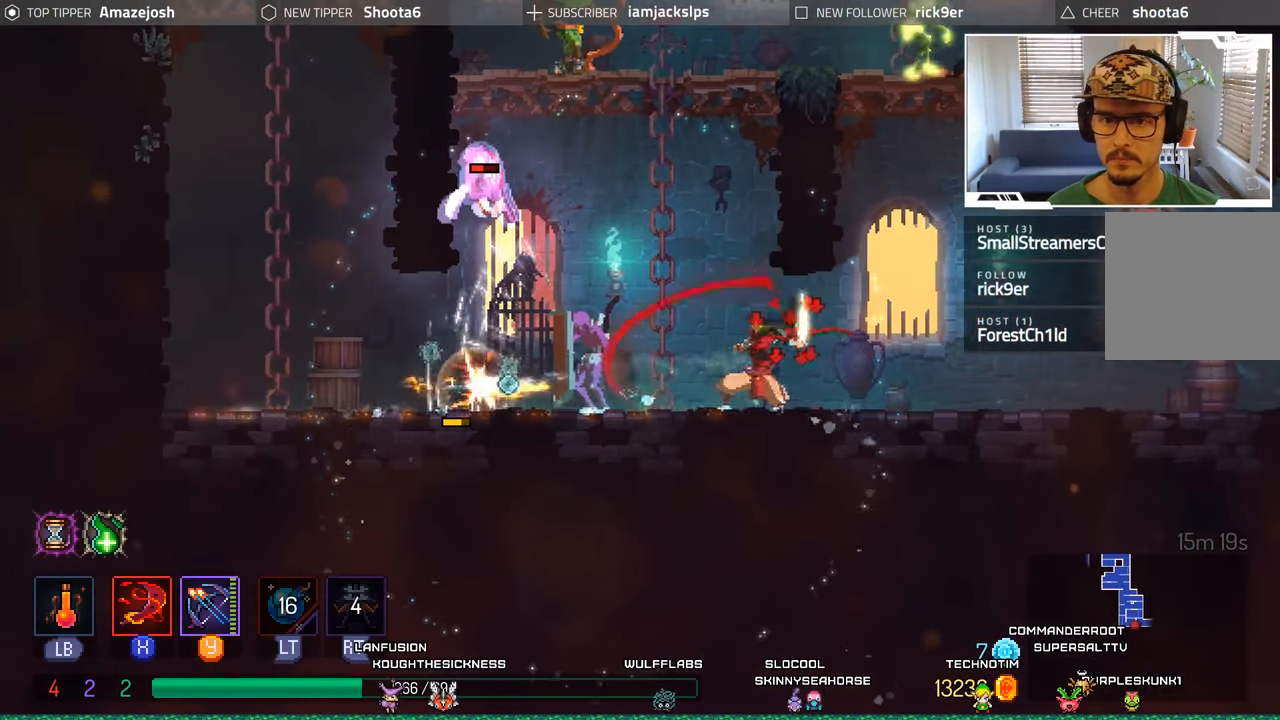
{"buttons": ["X", "DPAD_LEFT"], "left_stick": "center", "right_stick": "center", "events": [[116, "X", "down"], [183, "X", "up"], [266, "X", "down"], [366, "X", "up"], [450, "X", "down"]]}
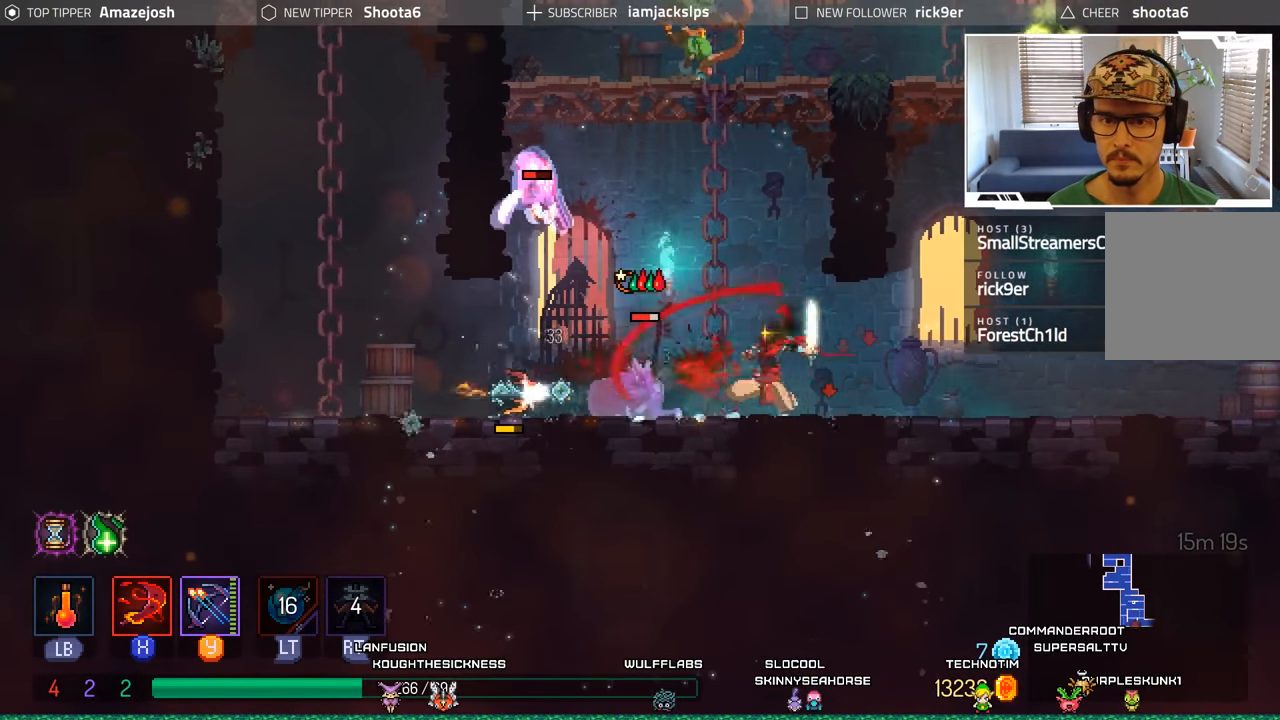
{"buttons": ["X"], "left_stick": "center", "right_stick": "center", "events": [[16, "X", "up"], [133, "X", "down"], [216, "X", "up"], [300, "X", "down"], [316, "DPAD_LEFT", "up"], [366, "X", "up"], [483, "X", "down"]]}
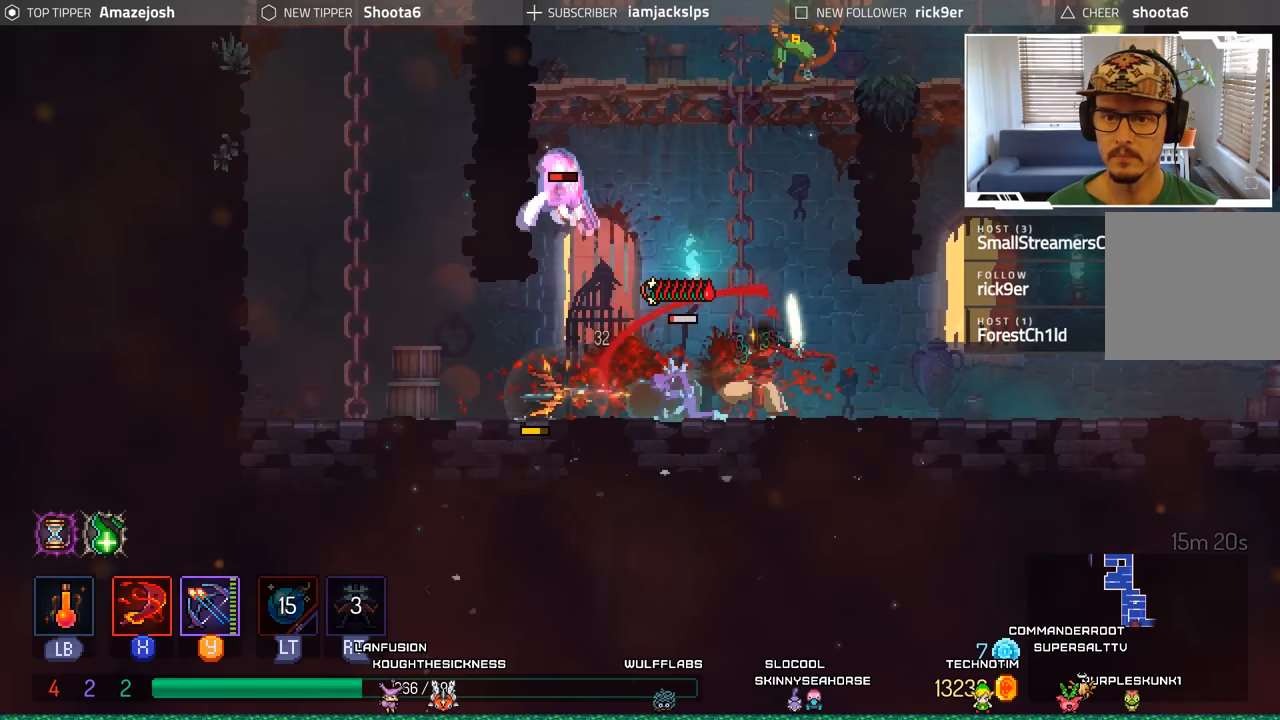
{"buttons": ["X"], "left_stick": "center", "right_stick": "center", "events": [[50, "X", "up"], [150, "X", "down"], [217, "X", "up"], [317, "X", "down"], [417, "X", "up"], [500, "X", "down"]]}
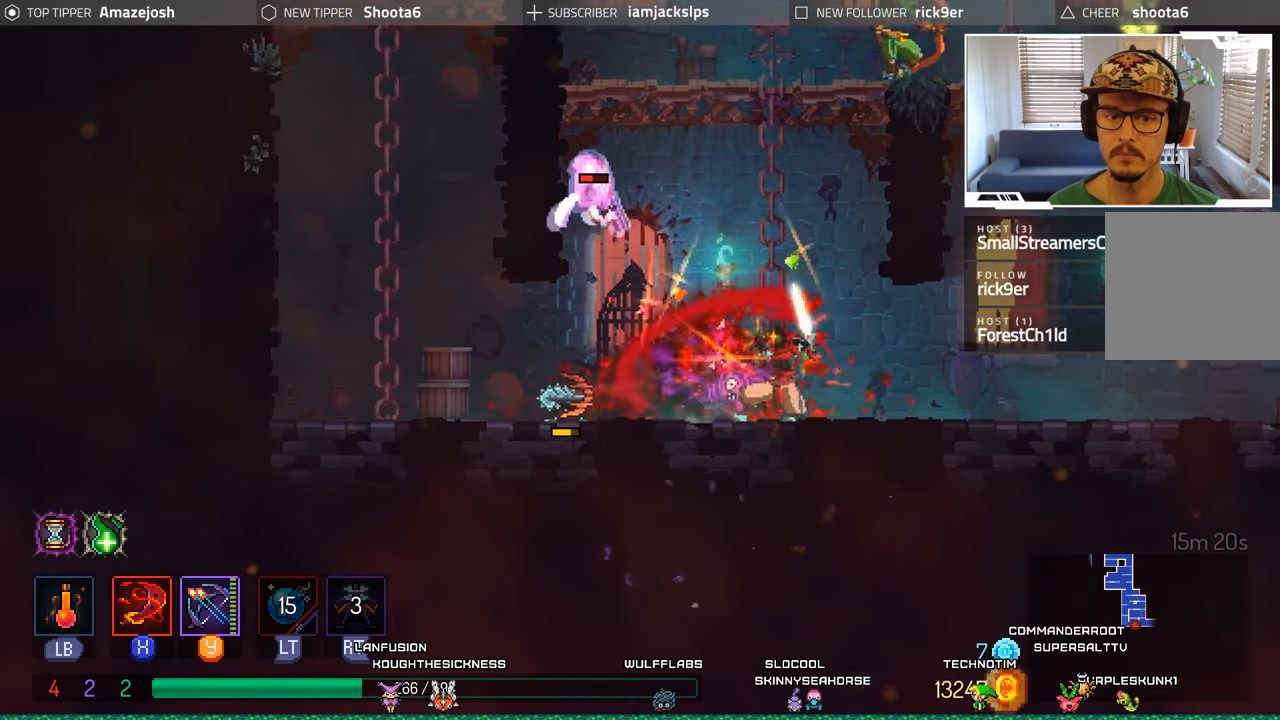
{"buttons": ["DPAD_RIGHT"], "left_stick": "center", "right_stick": "center", "events": [[83, "X", "up"], [183, "X", "down"], [267, "X", "up"], [467, "DPAD_RIGHT", "down"]]}
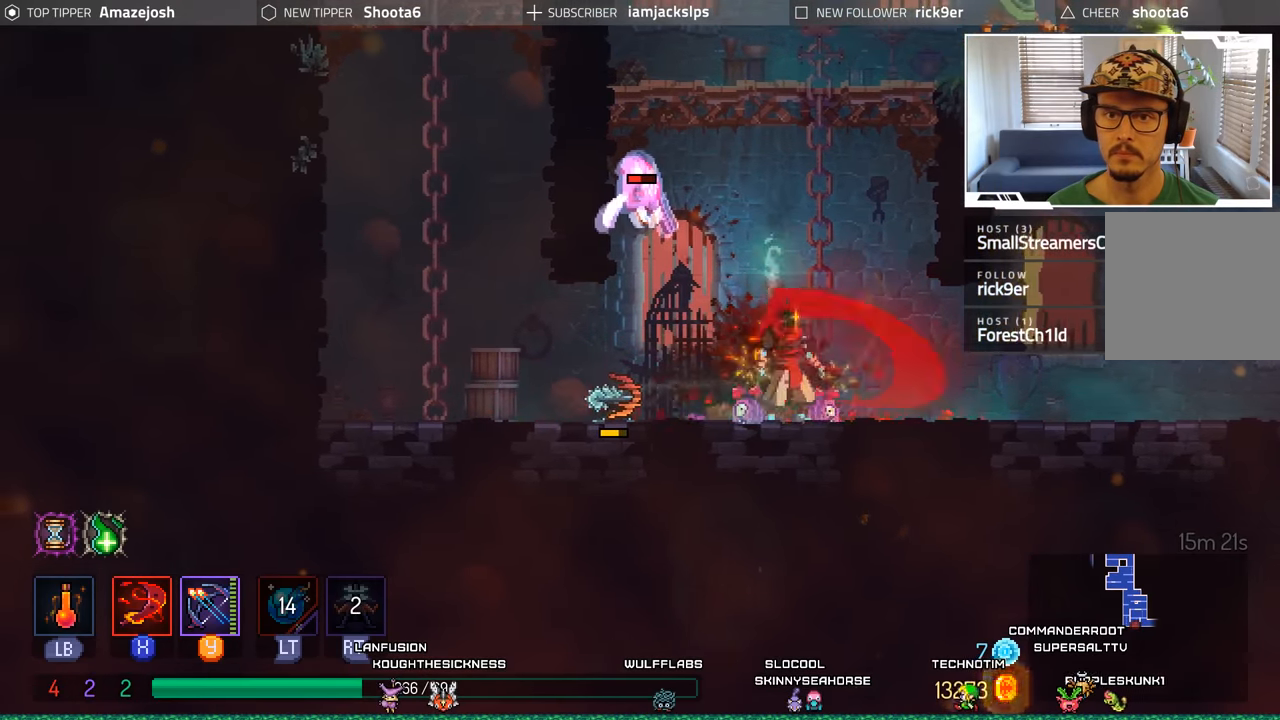
{"buttons": ["B", "Y"], "left_stick": "center", "right_stick": "center", "events": [[283, "A", "down"], [300, "DPAD_RIGHT", "up"], [317, "DPAD_LEFT", "down"], [467, "B", "down"], [483, "Y", "down"], [500, "A", "up"], [500, "DPAD_LEFT", "up"]]}
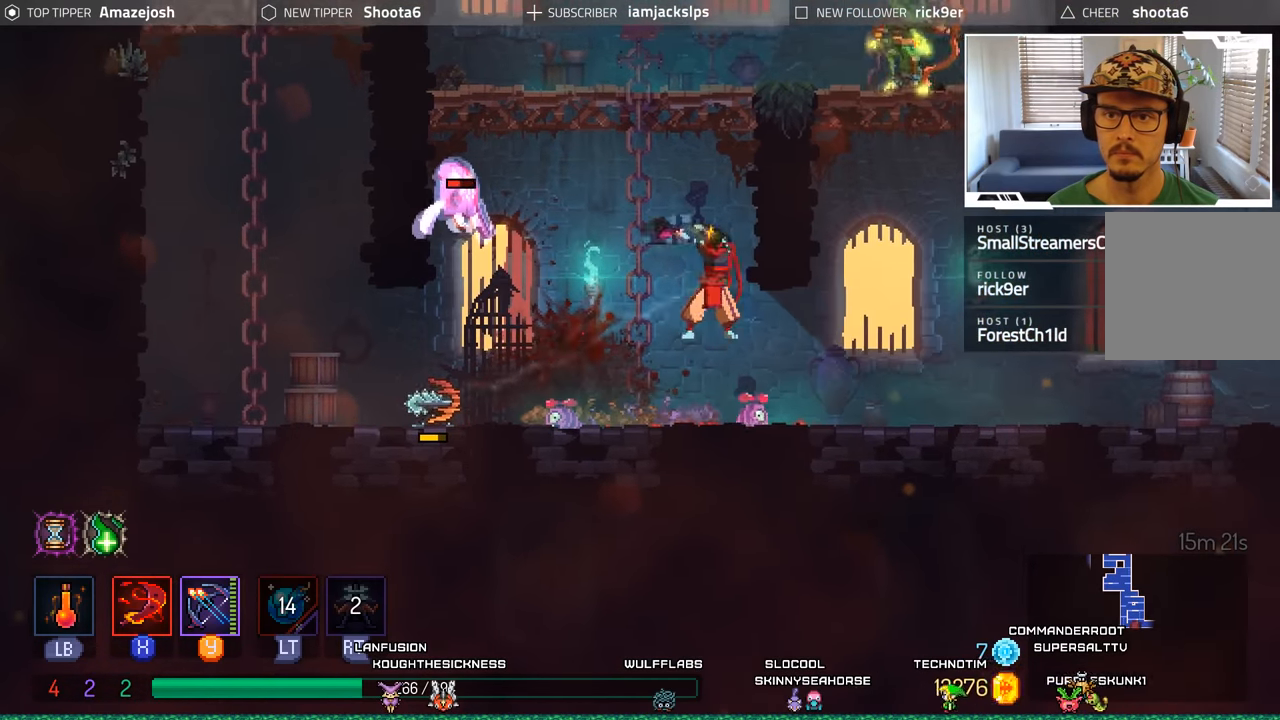
{"buttons": [], "left_stick": "center", "right_stick": "center", "events": [[67, "B", "up"], [183, "Y", "up"]]}
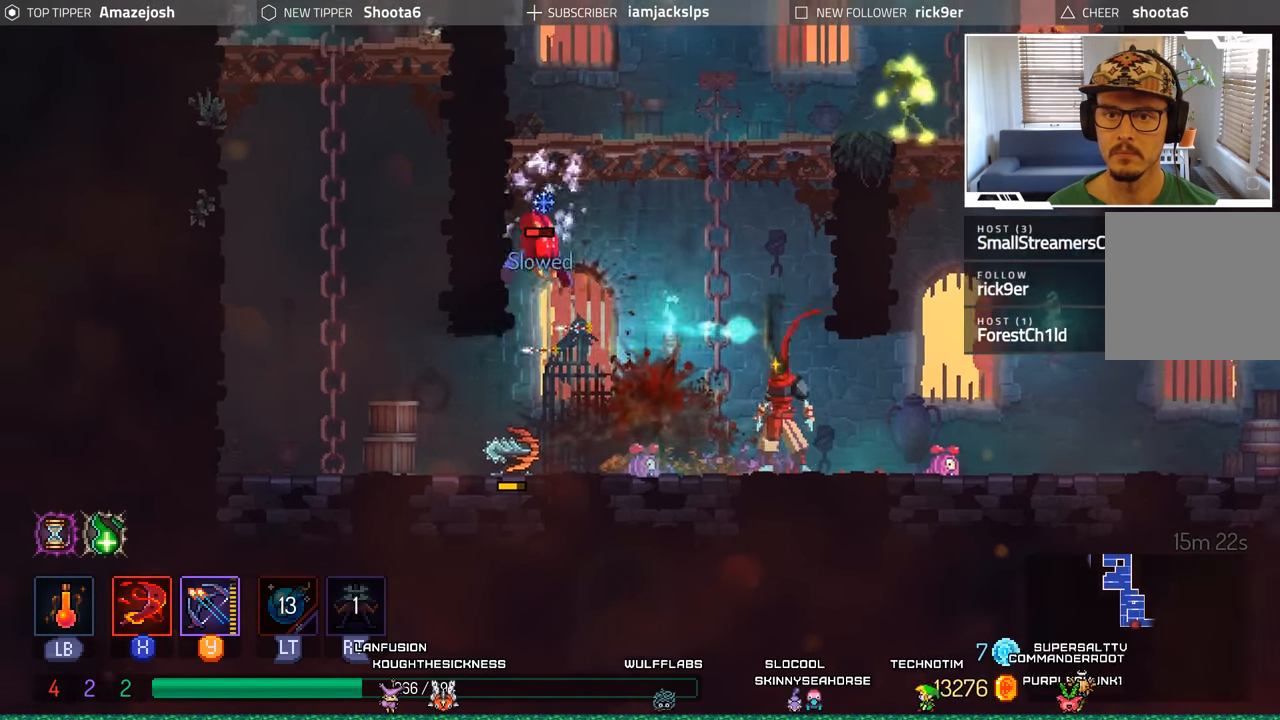
{"buttons": ["DPAD_LEFT"], "left_stick": "center", "right_stick": "center", "events": [[283, "DPAD_UP", "down"], [317, "DPAD_LEFT", "down"], [317, "DPAD_UP", "up"]]}
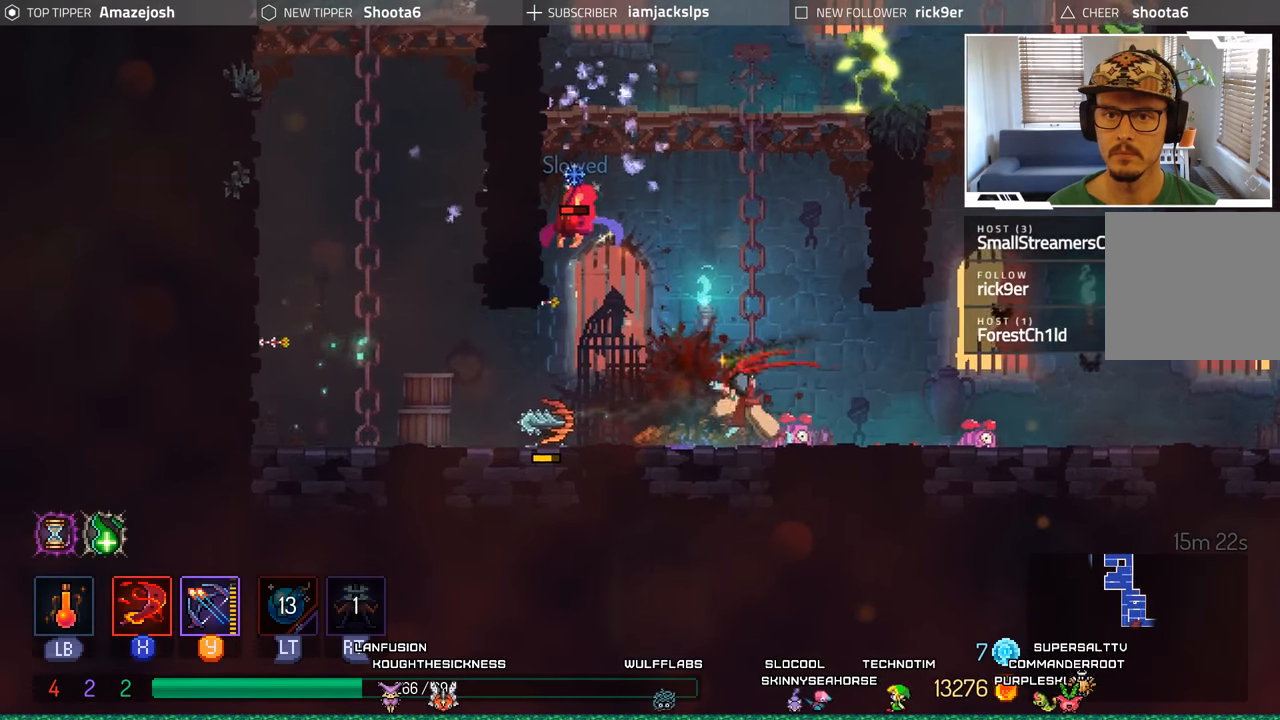
{"buttons": ["DPAD_LEFT"], "left_stick": "center", "right_stick": "center", "events": [[100, "B", "down"], [300, "B", "up"]]}
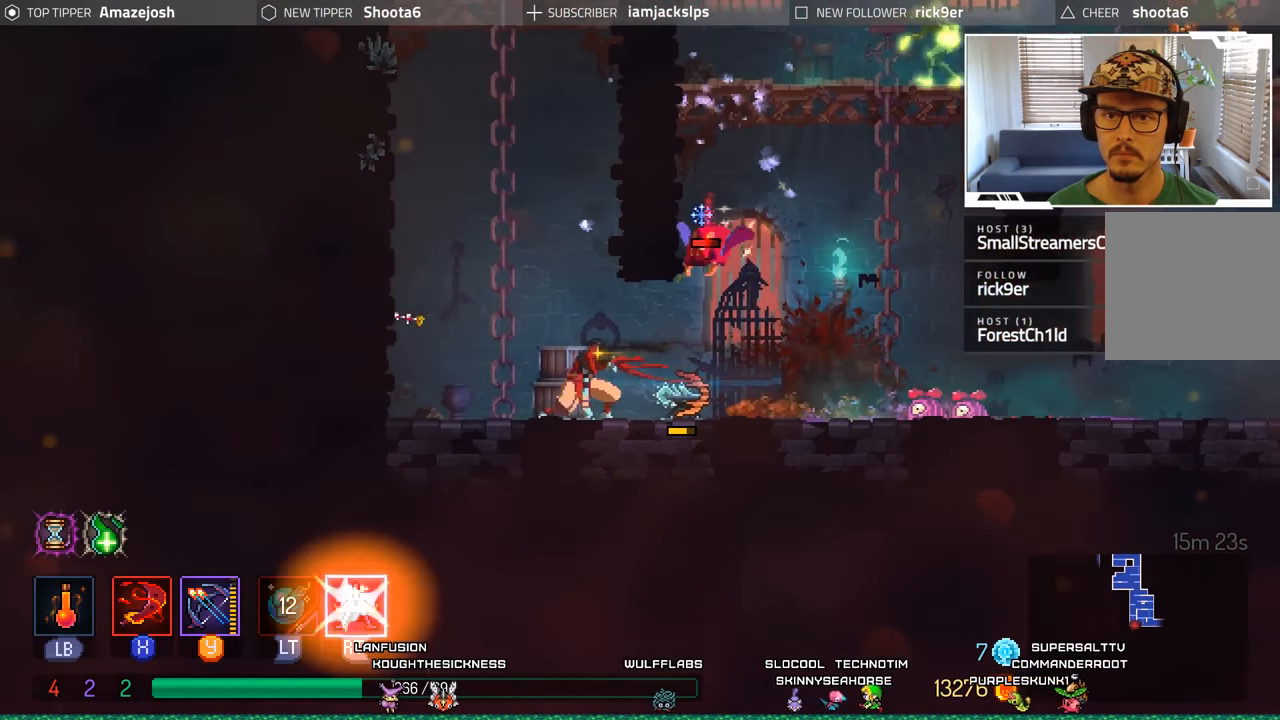
{"buttons": ["X"], "left_stick": "center", "right_stick": "center"}
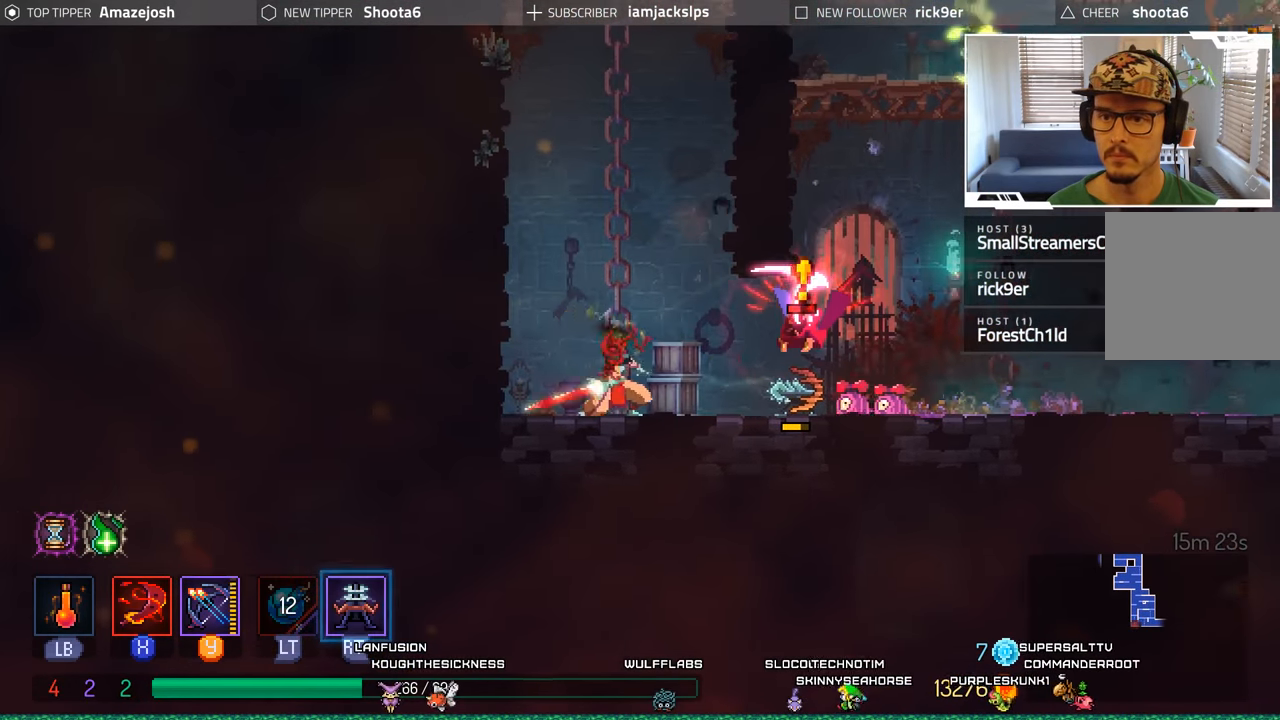
{"buttons": ["X", "DPAD_RIGHT"], "left_stick": "center", "right_stick": "center", "events": [[17, "X", "up"], [133, "X", "down"], [183, "DPAD_RIGHT", "down"], [200, "X", "up"], [283, "X", "down"], [383, "X", "up"], [467, "X", "down"]]}
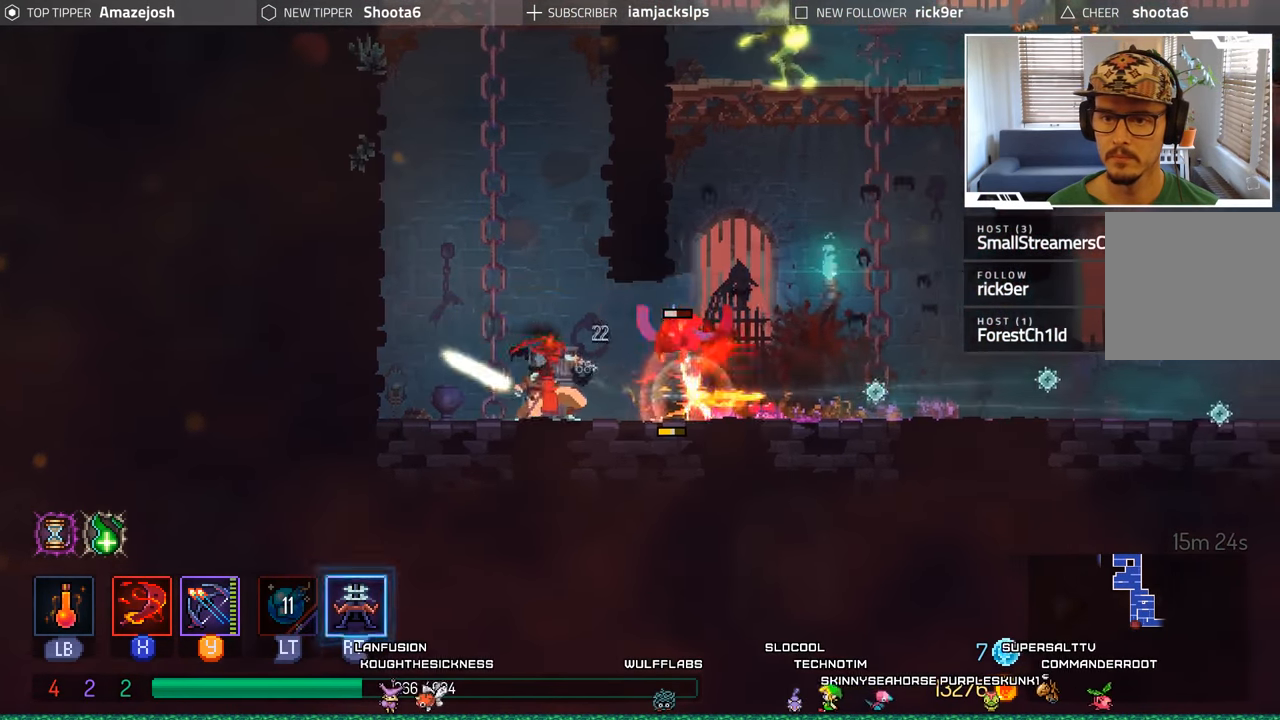
{"buttons": ["B", "DPAD_RIGHT"], "left_stick": "center", "right_stick": "center", "events": [[83, "X", "up"], [150, "X", "down"], [250, "X", "up"], [450, "B", "down"]]}
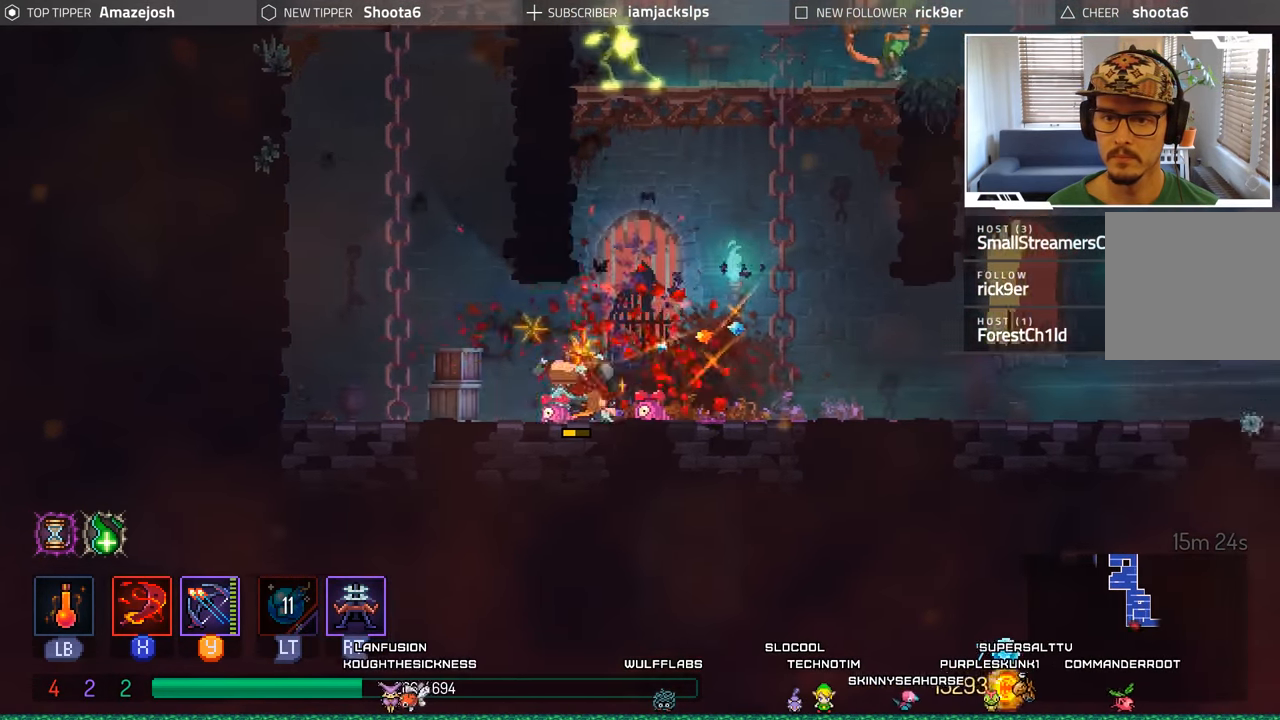
{"buttons": ["A", "DPAD_UP"], "left_stick": "center", "right_stick": "center", "events": [[83, "B", "up"], [167, "DPAD_RIGHT", "up"], [167, "DPAD_UP", "down"], [217, "A", "down"], [367, "A", "up"], [433, "A", "down"]]}
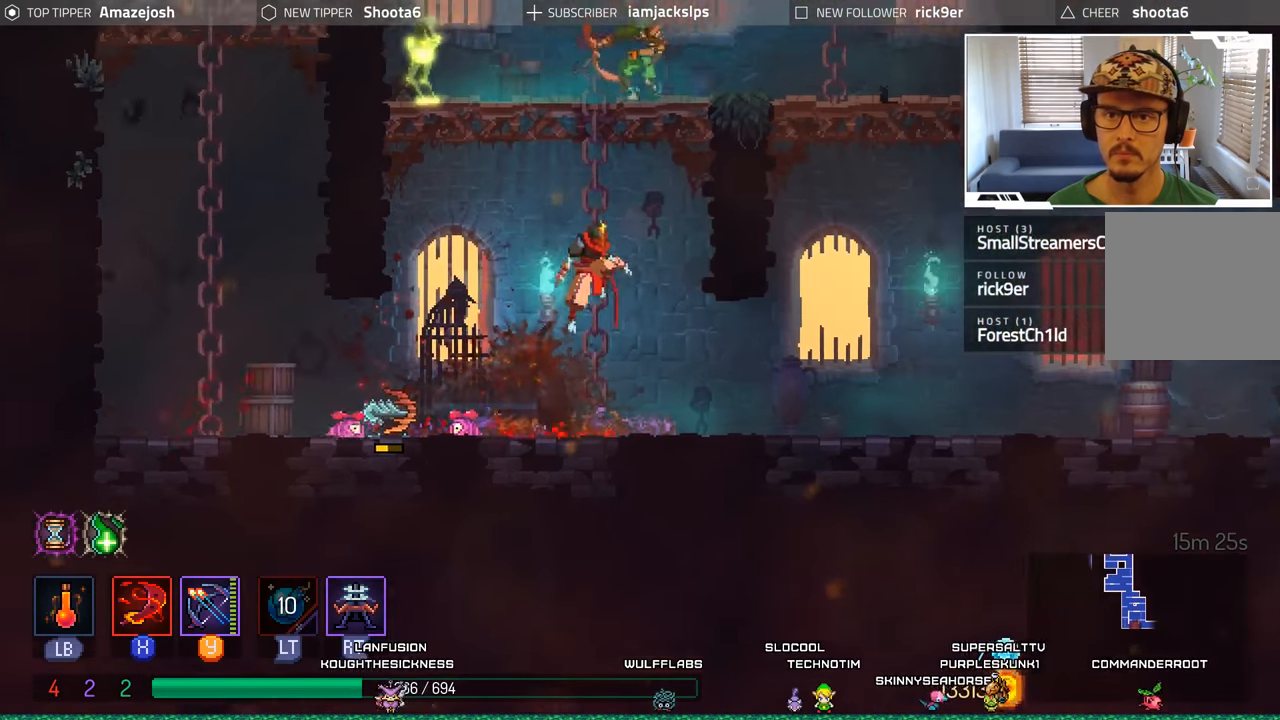
{"buttons": ["DPAD_UP"], "left_stick": "center", "right_stick": "center", "events": [[50, "A", "up"], [117, "A", "down"], [217, "A", "up"], [300, "A", "down"], [434, "A", "up"]]}
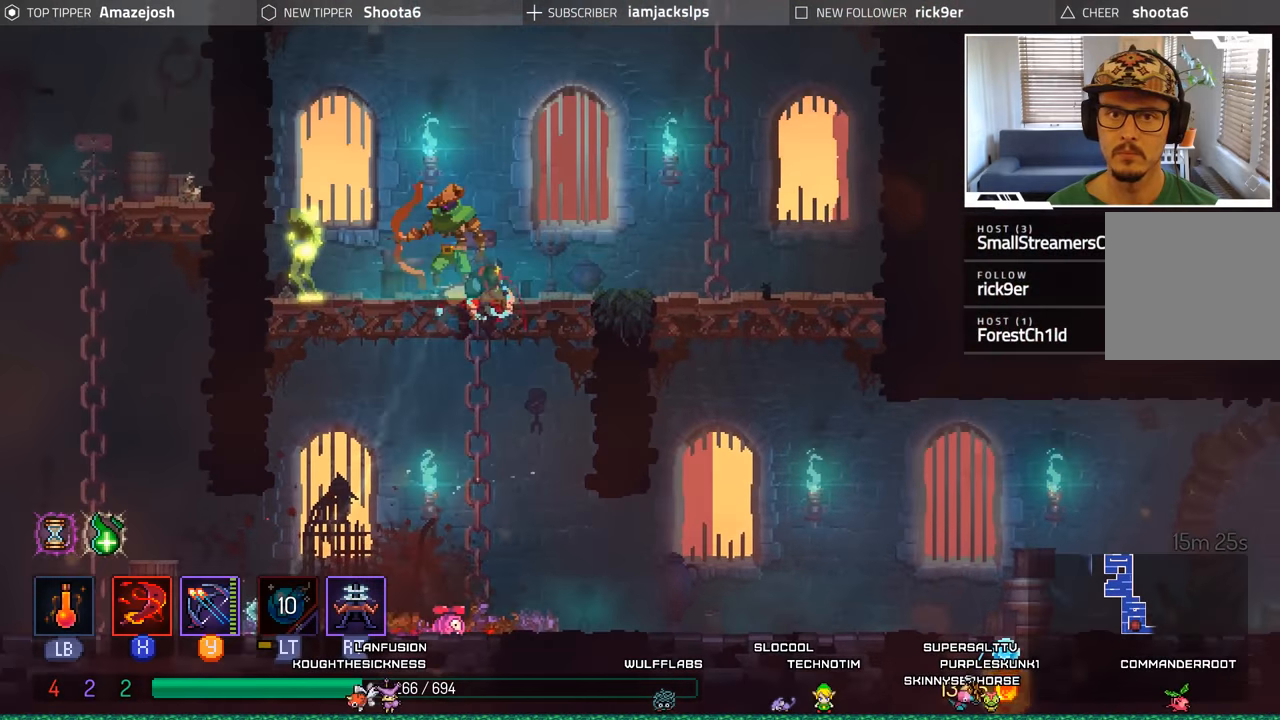
{"buttons": ["X", "DPAD_LEFT"], "left_stick": "center", "right_stick": "center", "events": [[117, "DPAD_LEFT", "down"], [117, "X", "down"], [184, "DPAD_UP", "up"], [234, "X", "up"], [284, "X", "down"], [367, "X", "up"], [484, "X", "down"]]}
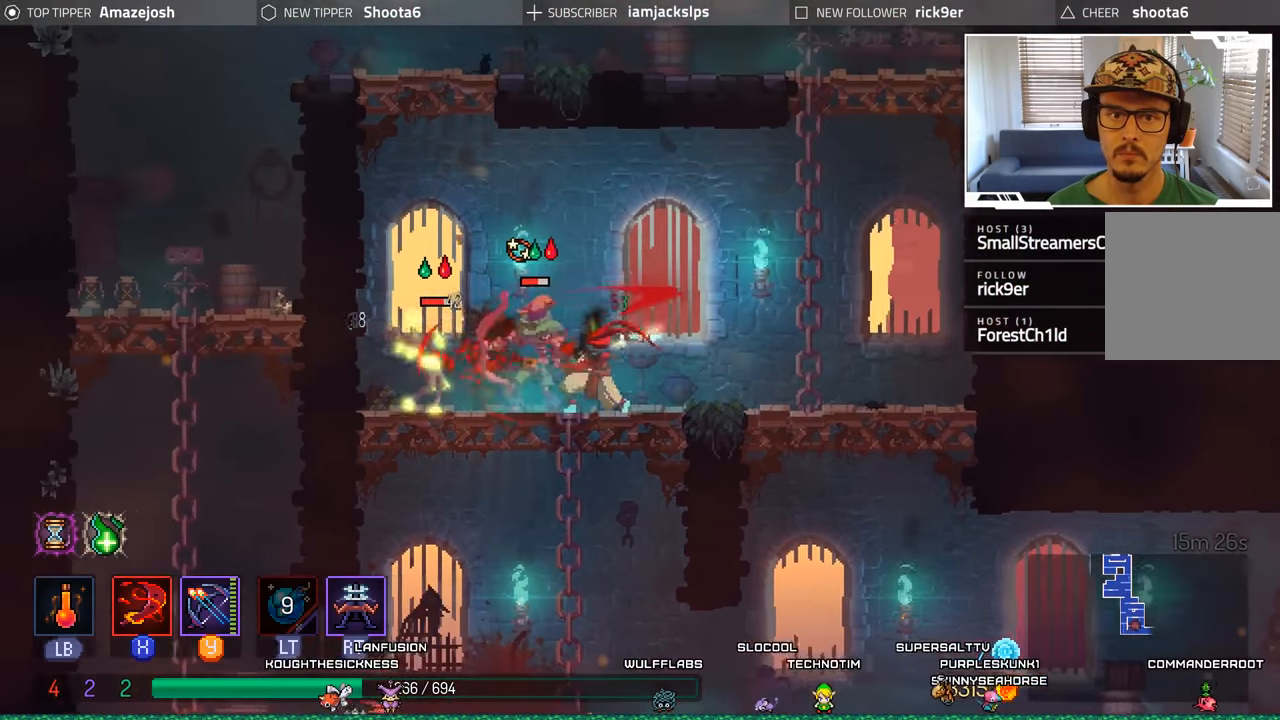
{"buttons": ["DPAD_LEFT"], "left_stick": "center", "right_stick": "center", "events": [[67, "X", "up"], [150, "X", "down"], [217, "X", "up"], [300, "X", "down"], [384, "X", "up"]]}
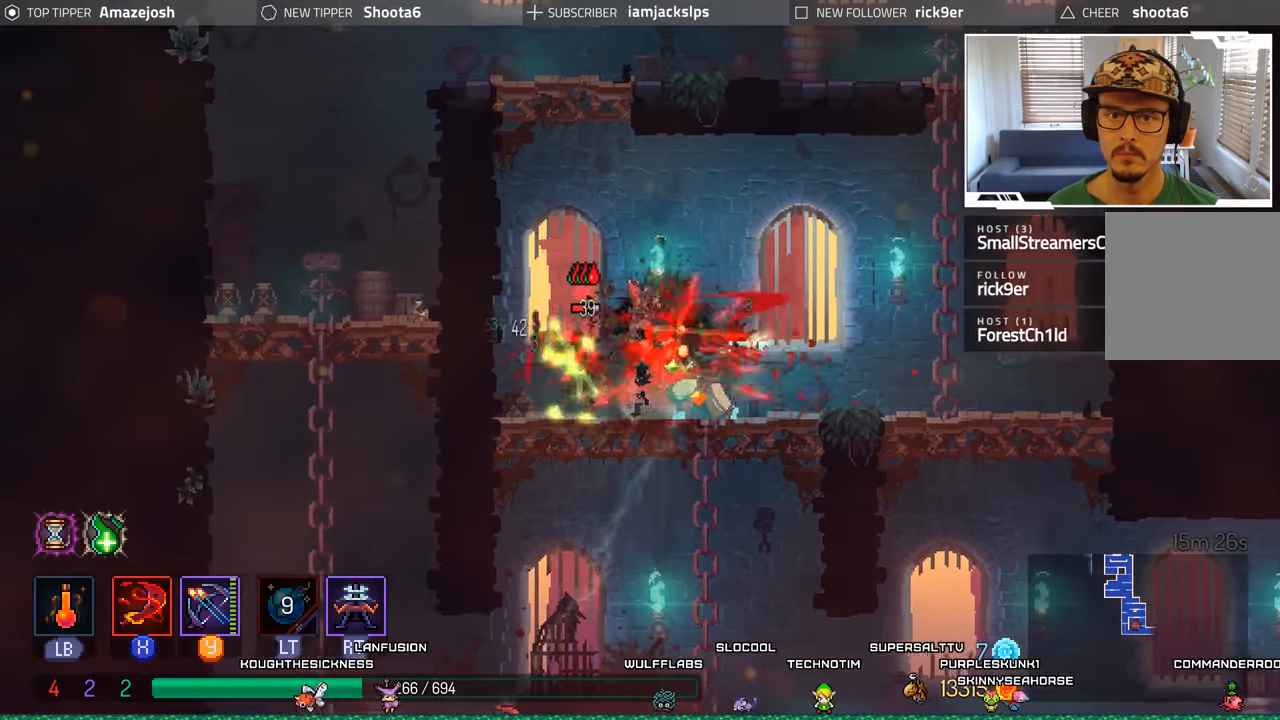
{"buttons": ["DPAD_RIGHT"], "left_stick": "center", "right_stick": "center", "events": [[84, "B", "down"], [250, "B", "up"], [300, "DPAD_LEFT", "up"], [384, "DPAD_RIGHT", "down"], [400, "X", "down"], [484, "X", "up"]]}
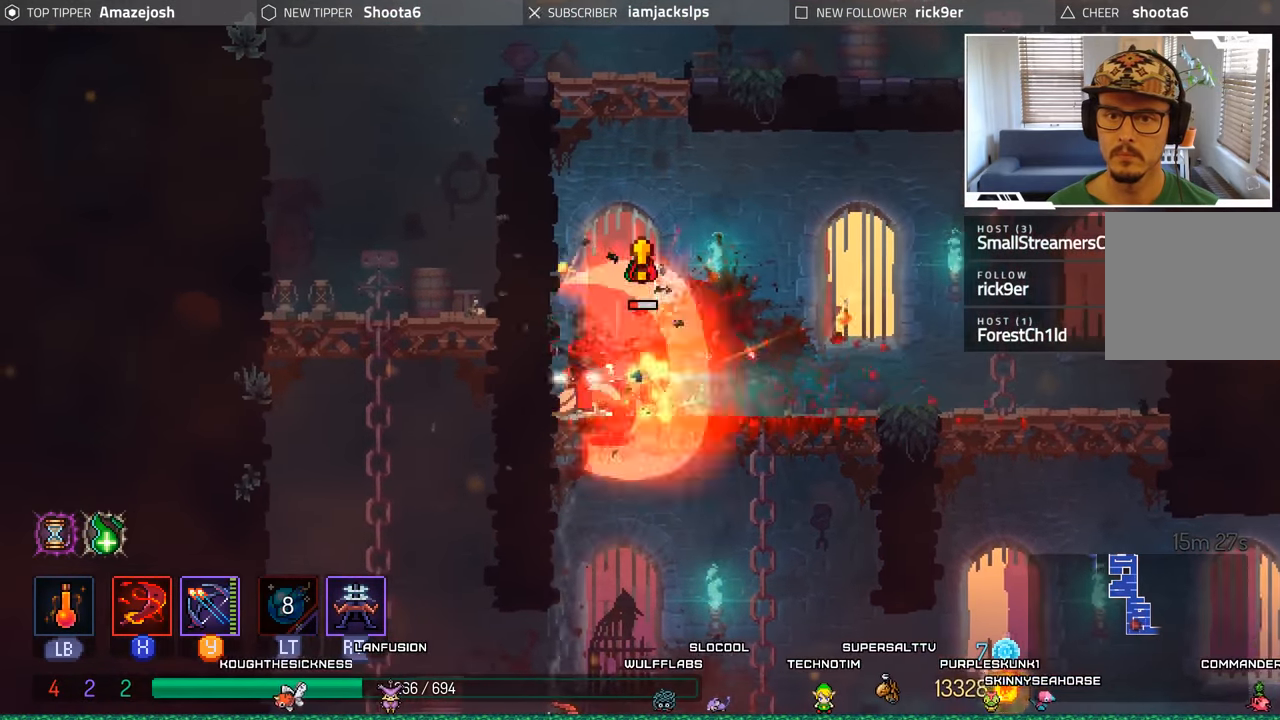
{"buttons": ["DPAD_RIGHT"], "left_stick": "center", "right_stick": "center", "events": [[67, "X", "down"], [167, "X", "up"], [250, "X", "down"], [334, "X", "up"]]}
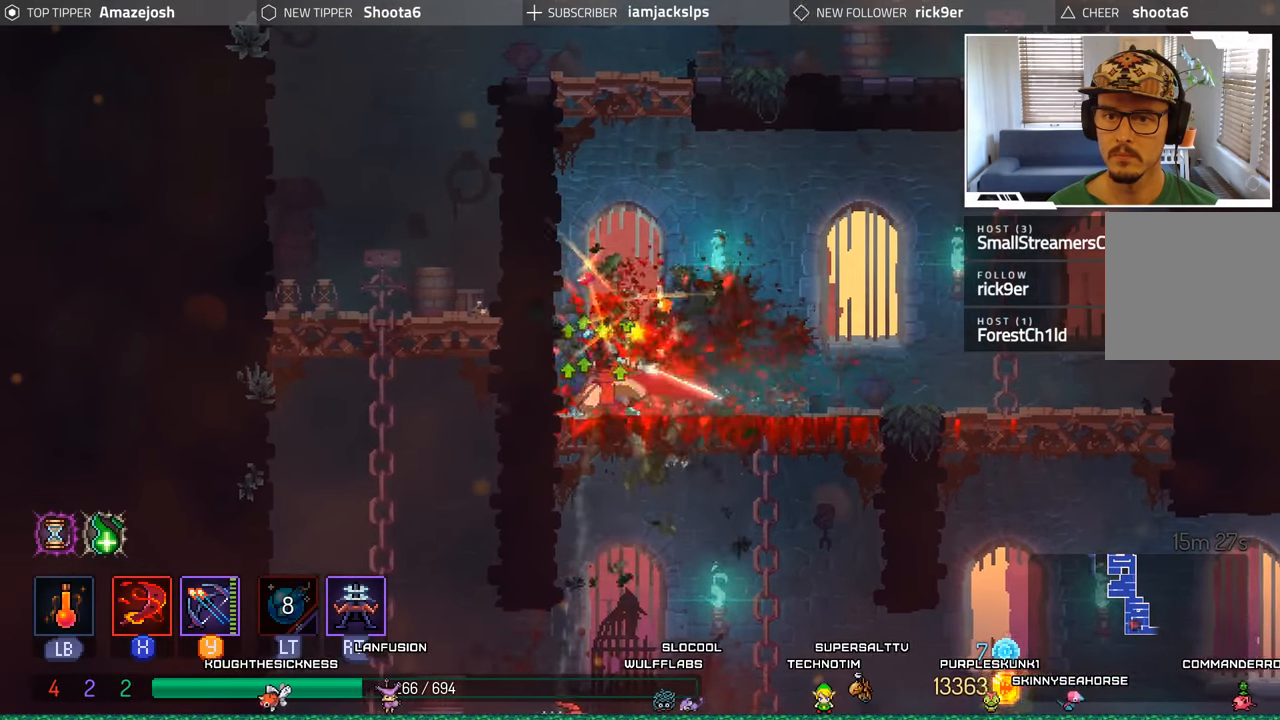
{"buttons": ["A", "DPAD_UP", "DPAD_RIGHT"], "left_stick": "center", "right_stick": "center", "events": [[50, "B", "down"], [167, "B", "up"], [434, "A", "down"], [500, "DPAD_UP", "down"]]}
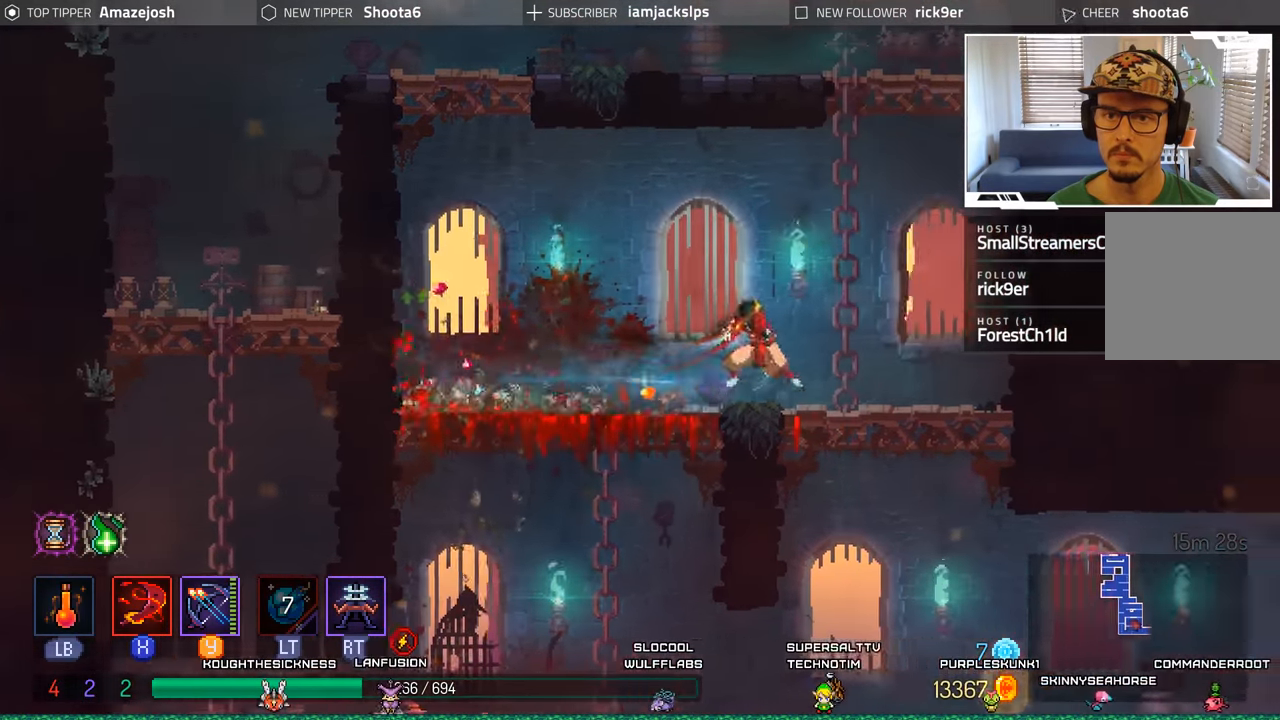
{"buttons": ["A", "DPAD_UP"], "left_stick": "center", "right_stick": "center", "events": [[67, "A", "up"], [150, "A", "down"], [217, "DPAD_RIGHT", "up"], [317, "A", "up"], [434, "A", "down"]]}
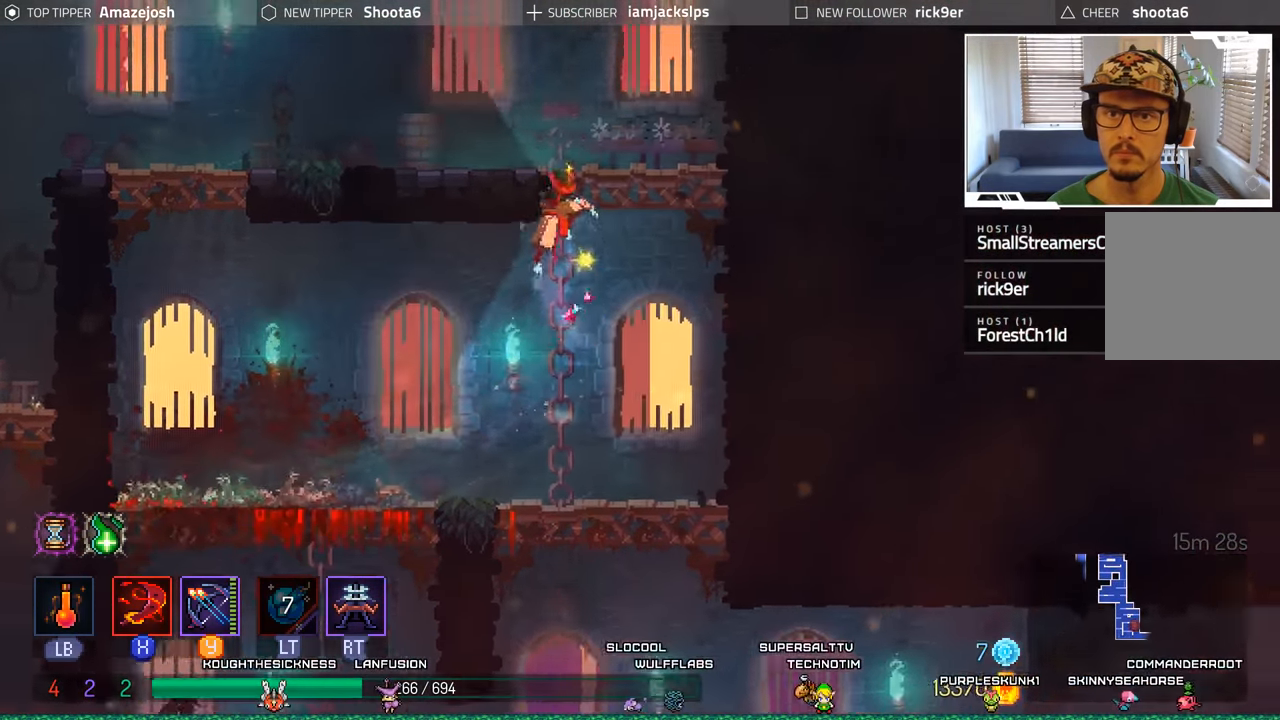
{"buttons": ["A", "DPAD_UP", "DPAD_LEFT"], "left_stick": "center", "right_stick": "center", "events": [[67, "A", "up"], [134, "A", "down"], [267, "A", "up"], [300, "DPAD_LEFT", "down"], [367, "A", "down"]]}